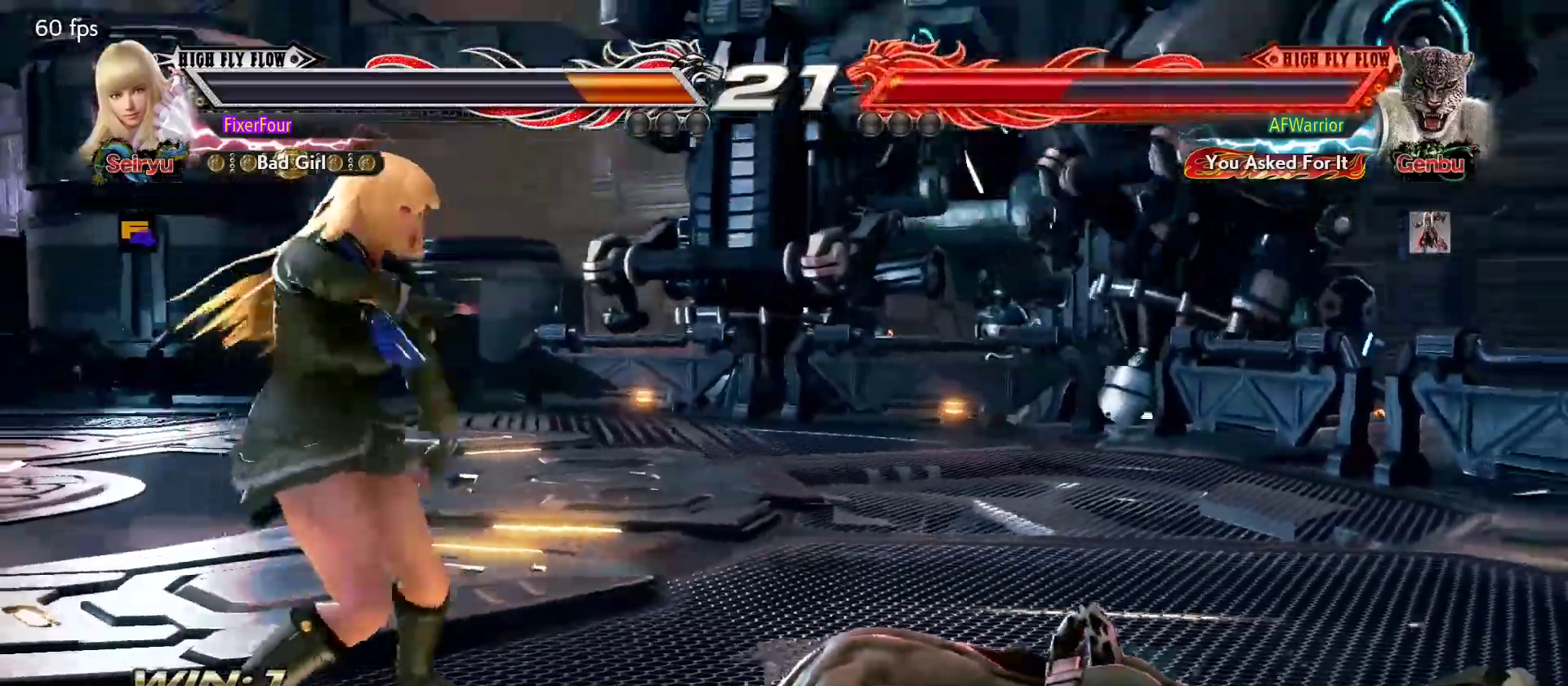
Gameplay with a controller (PlayStation layout); each line is a JSON object with the inputs held at the frame after it. "events" lists button and stick changes between this image and that frame as [ms after this image, input, new state], when the widget could be followed in between. Not read: DPAD_DOWN DPAD_LEFT DPAD_RIGHT DPAD_UP L3 R3 SELECT START right_stick.
{"buttons": [], "left_stick": "right", "events": [[334, "left_stick", "right"], [401, "left_stick", "center"], [468, "left_stick", "right"]]}
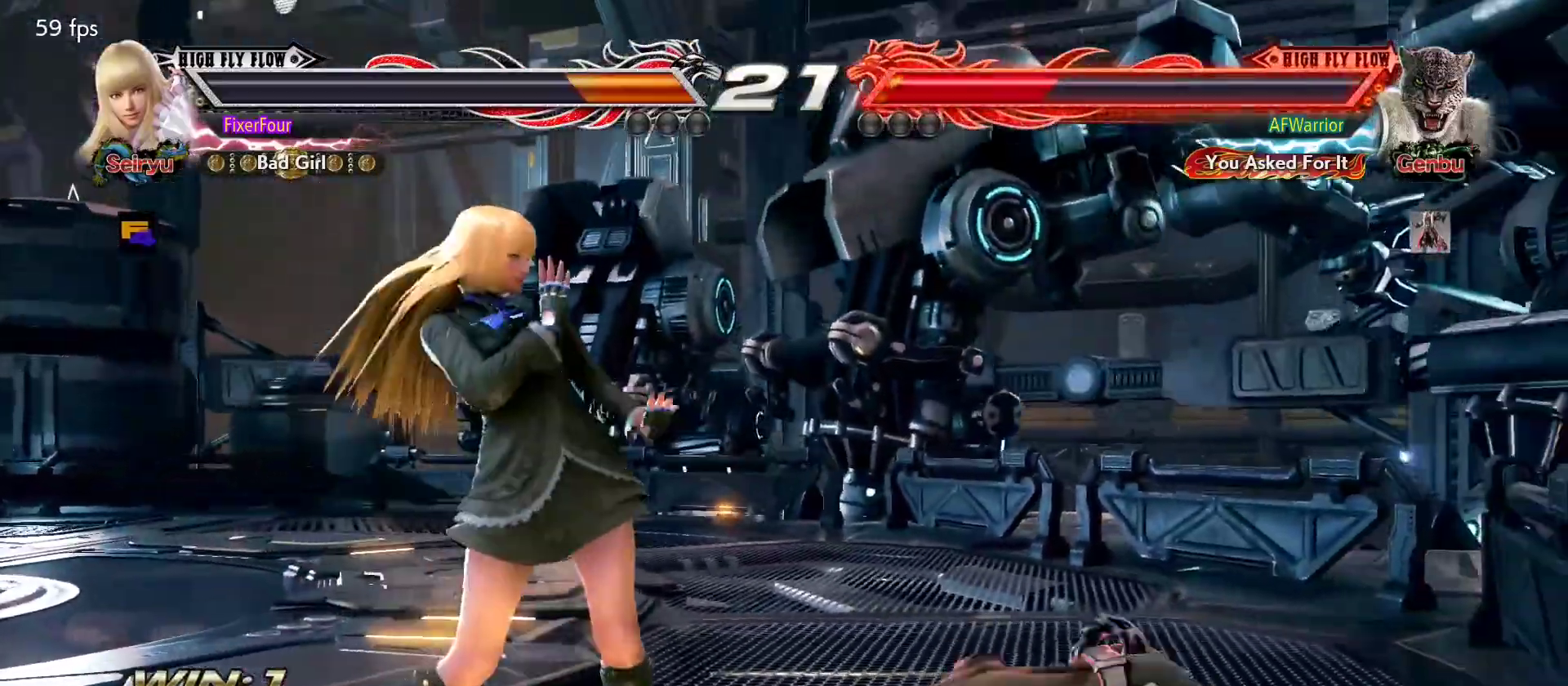
{"buttons": [], "left_stick": "center", "events": [[17, "left_stick", "center"], [67, "left_stick", "right"], [217, "left_stick", "center"], [267, "left_stick", "right"], [317, "SQUARE", "down"], [334, "left_stick", "down"], [367, "SQUARE", "up"], [417, "left_stick", "center"]]}
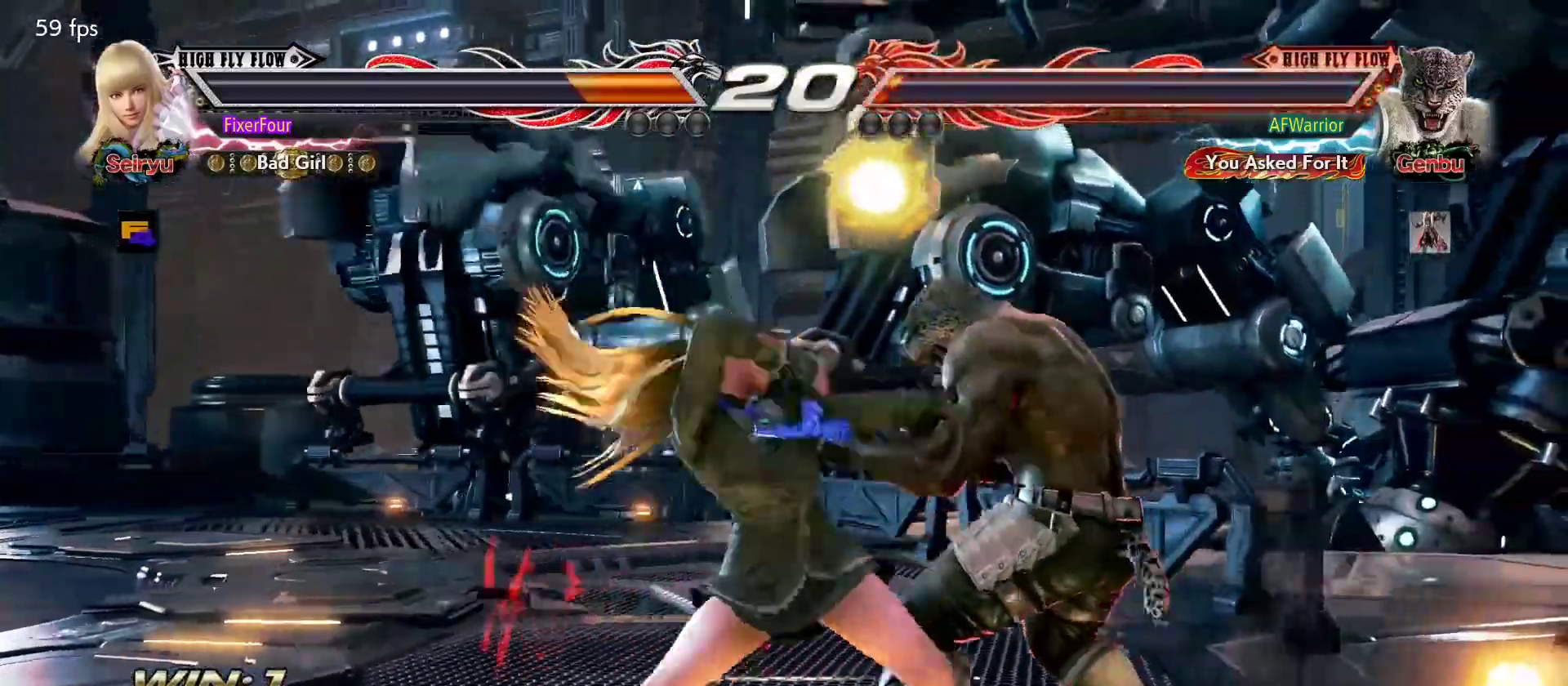
{"buttons": [], "left_stick": "left", "events": [[34, "TRIANGLE", "down"], [134, "TRIANGLE", "up"], [384, "left_stick", "left"]]}
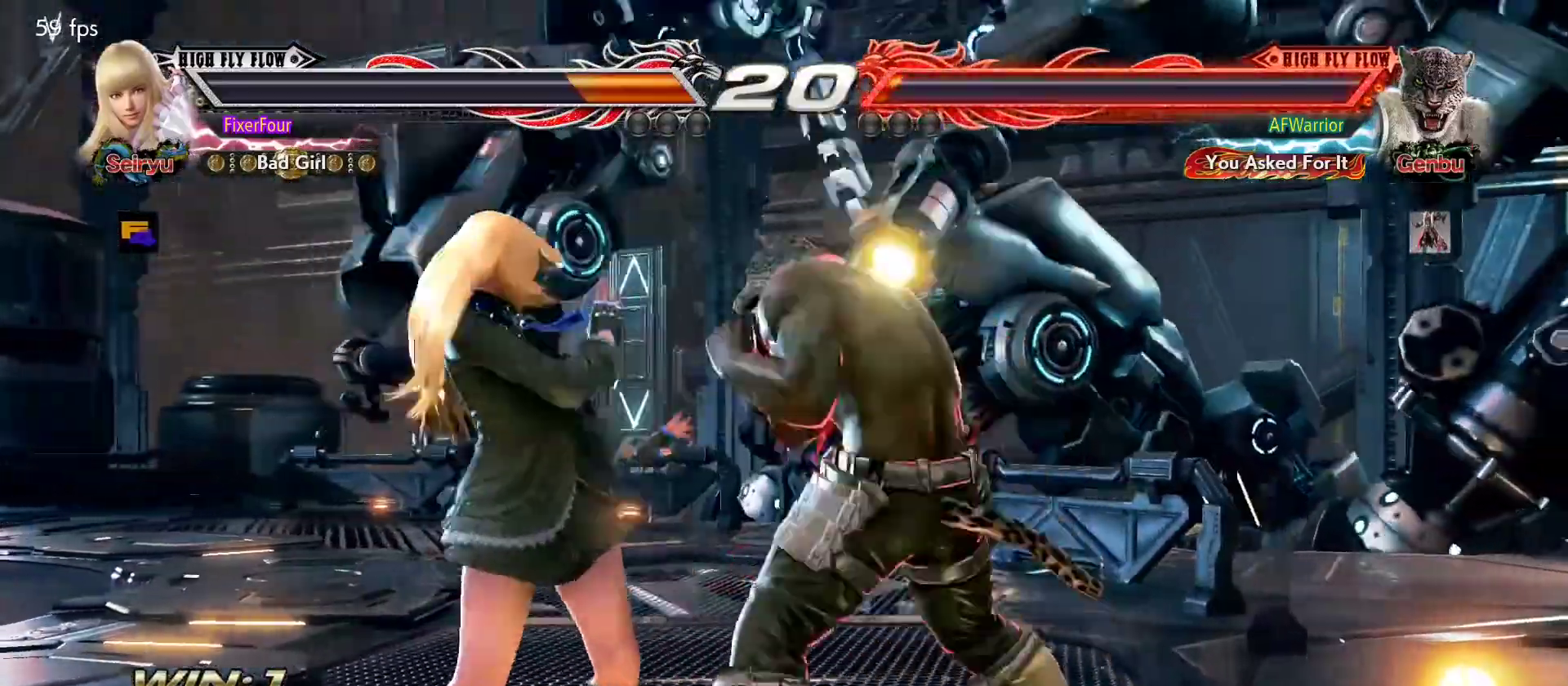
{"buttons": [], "left_stick": "left", "events": []}
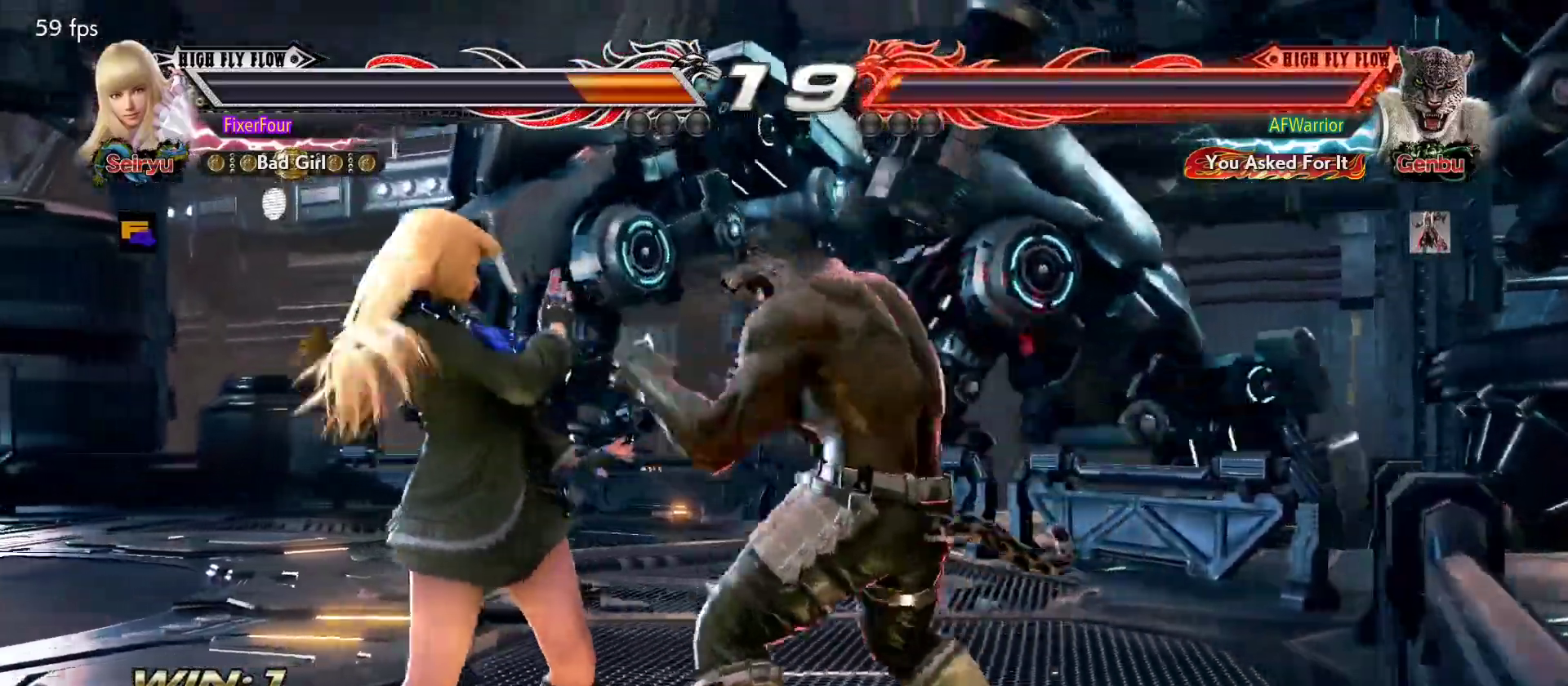
{"buttons": [], "left_stick": "left", "events": []}
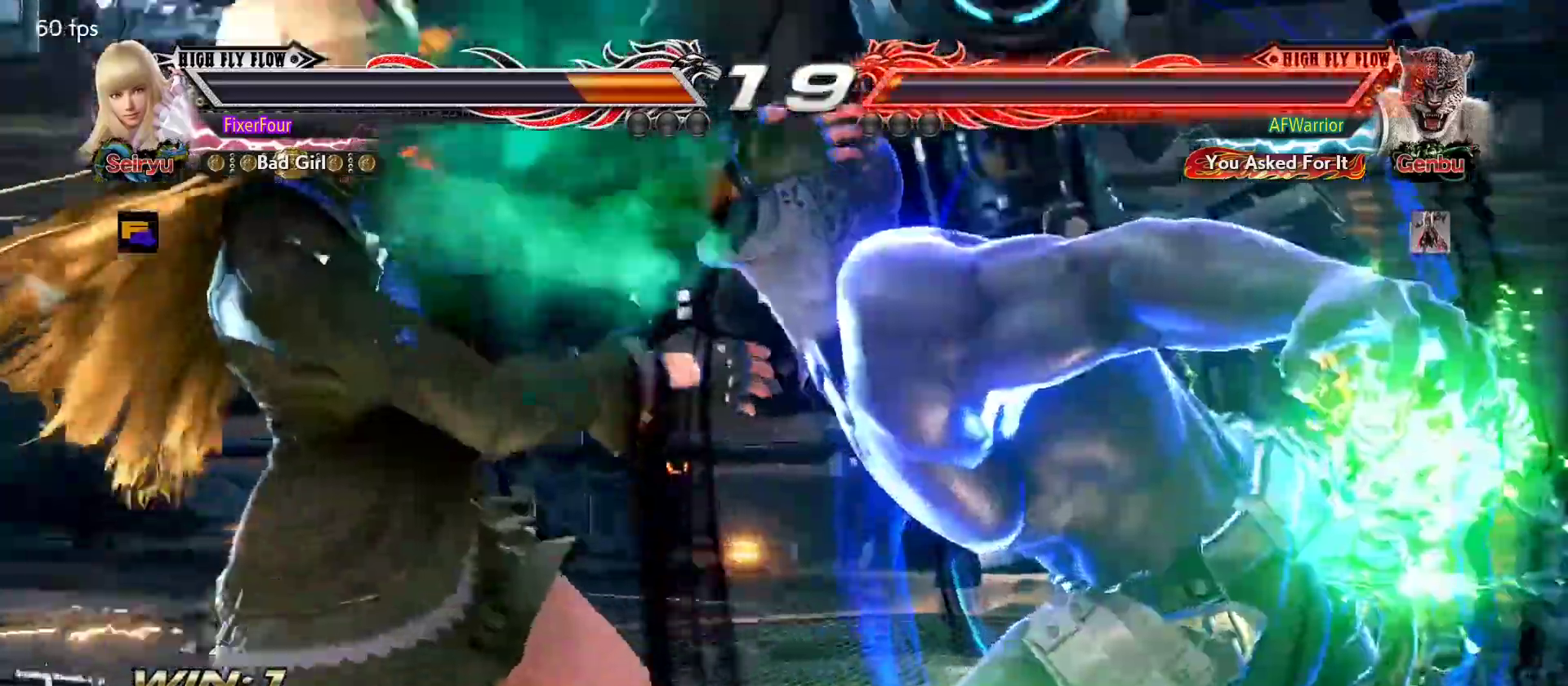
{"buttons": [], "left_stick": "left", "events": []}
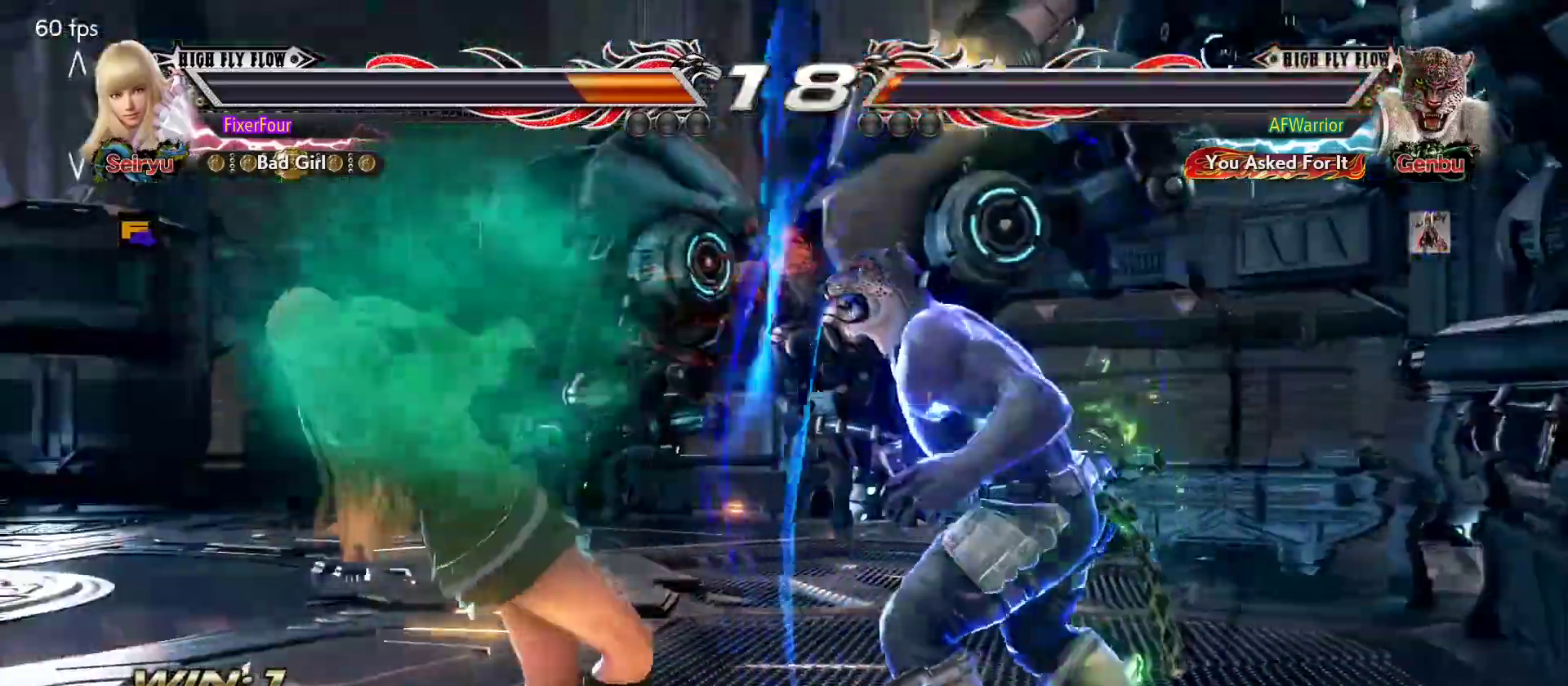
{"buttons": [], "left_stick": "left", "events": []}
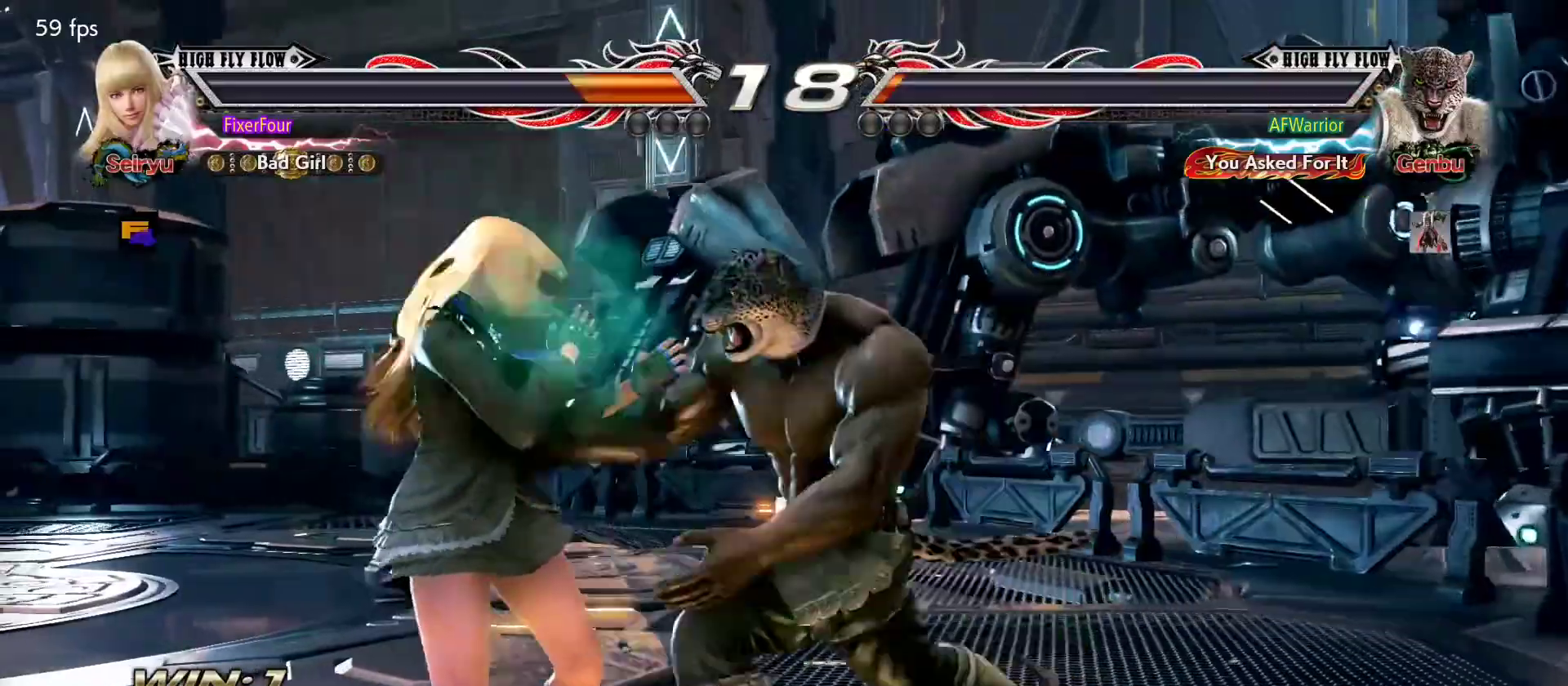
{"buttons": [], "left_stick": "center", "events": [[417, "SQUARE", "down"], [450, "left_stick", "center"], [467, "SQUARE", "up"]]}
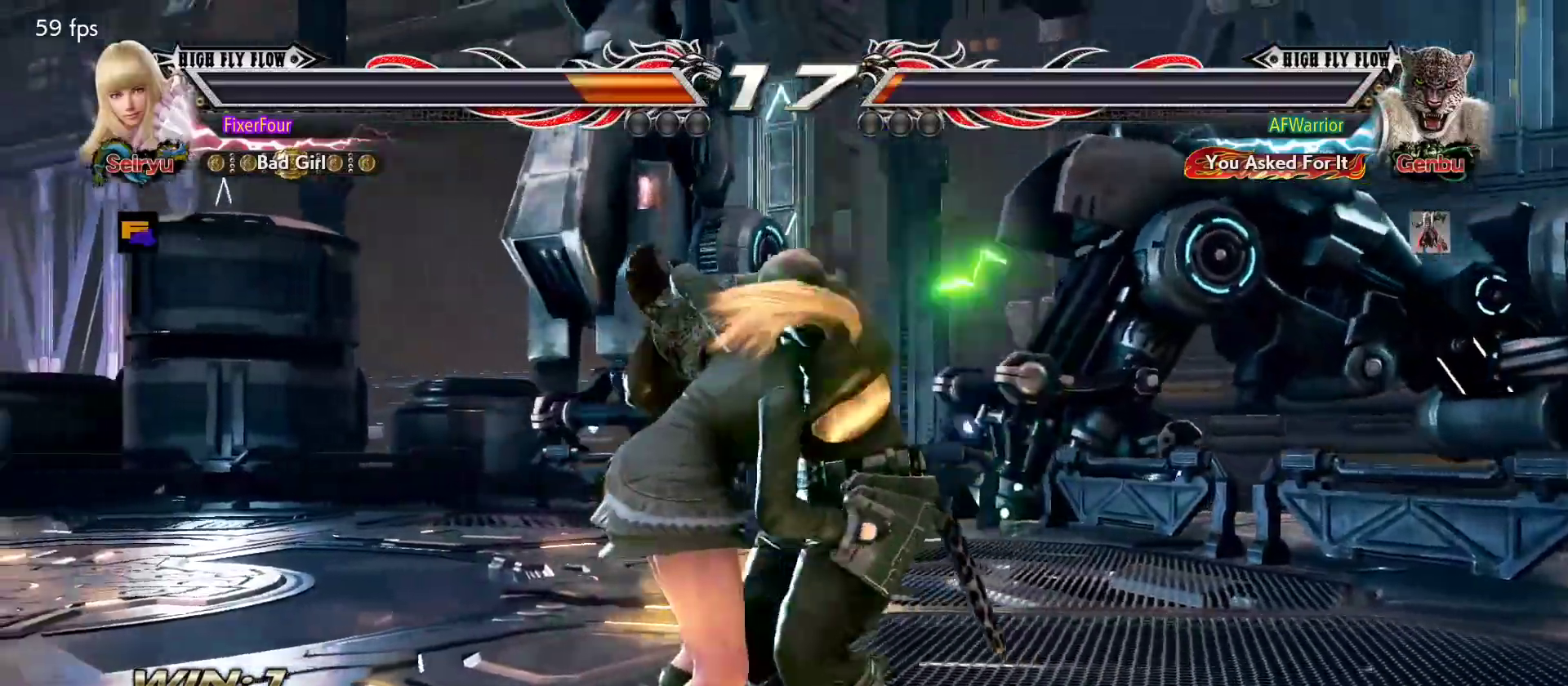
{"buttons": [], "left_stick": "center", "events": [[17, "SQUARE", "down"], [101, "SQUARE", "up"]]}
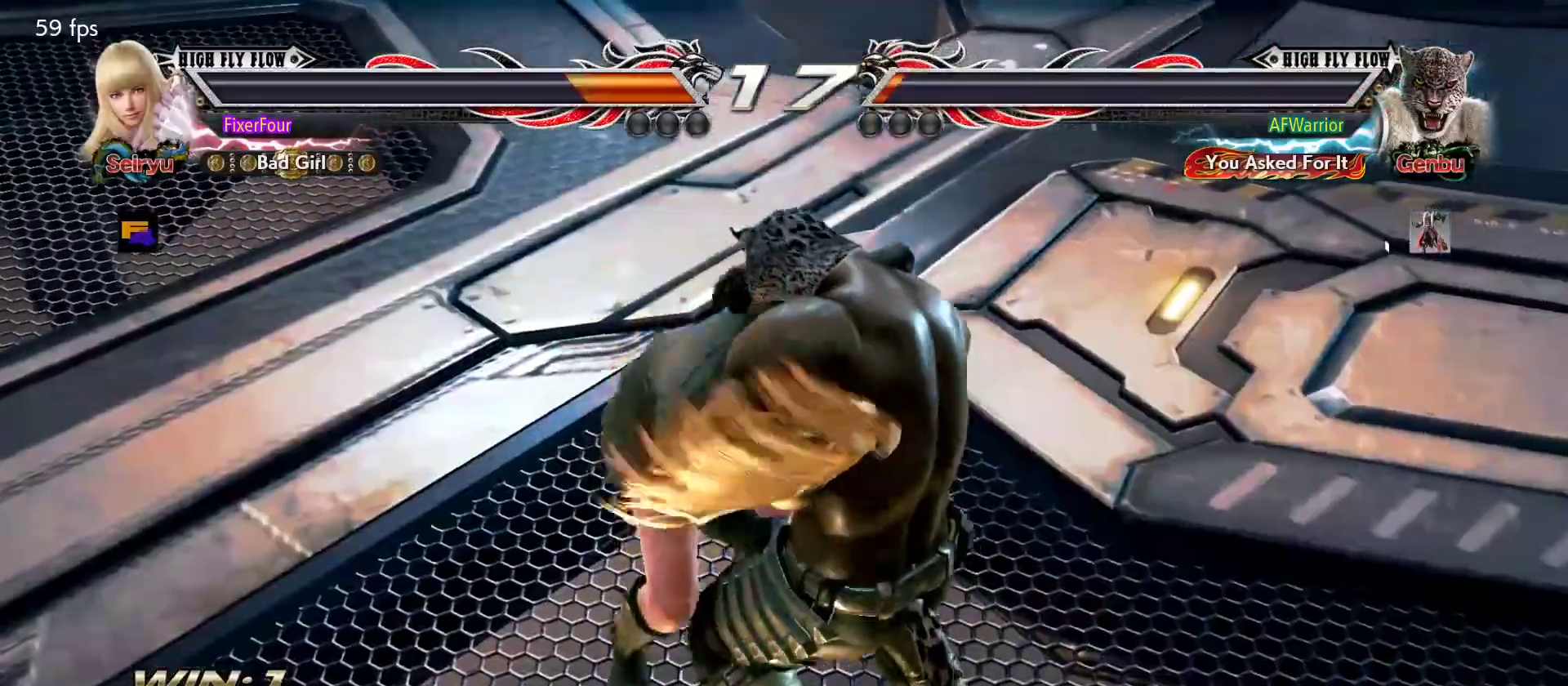
{"buttons": [], "left_stick": "center", "events": []}
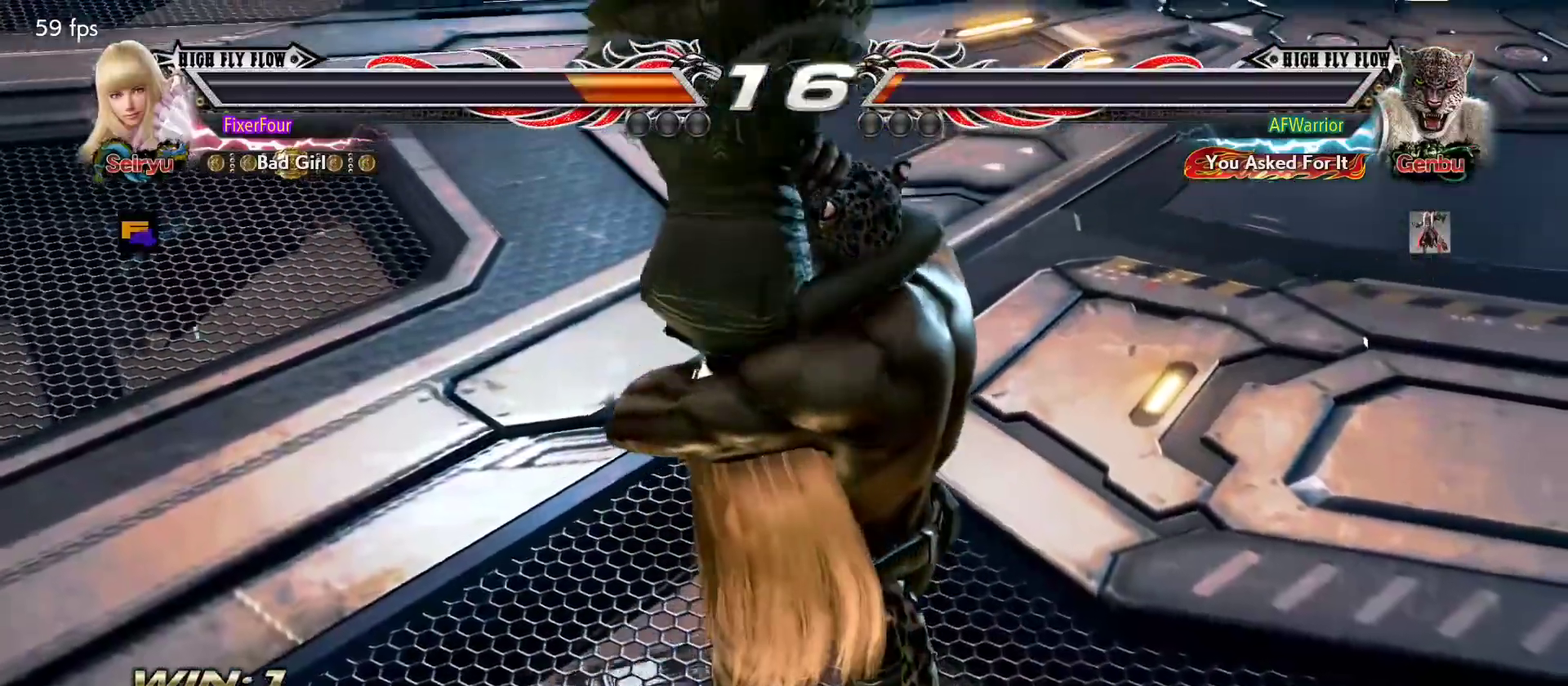
{"buttons": [], "left_stick": "center", "events": []}
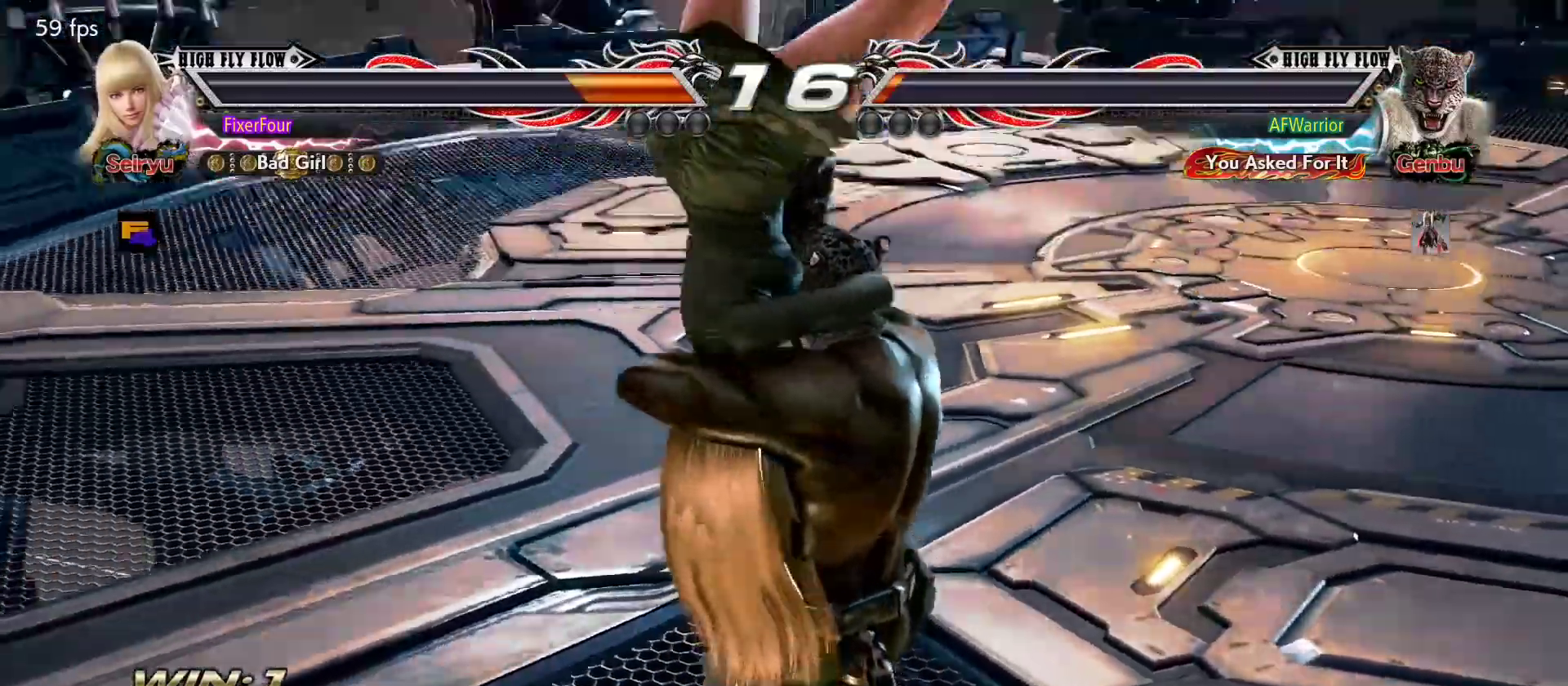
{"buttons": [], "left_stick": "center", "events": []}
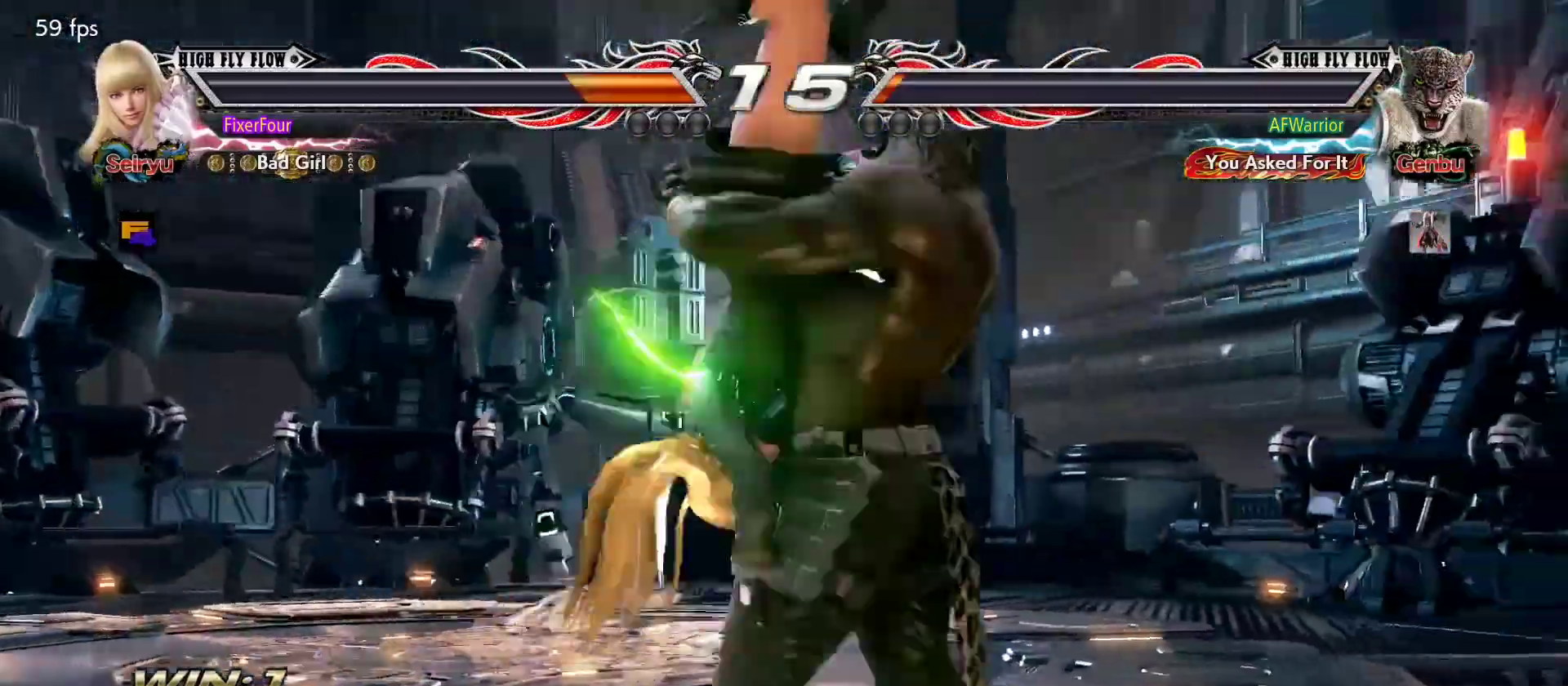
{"buttons": [], "left_stick": "center", "events": []}
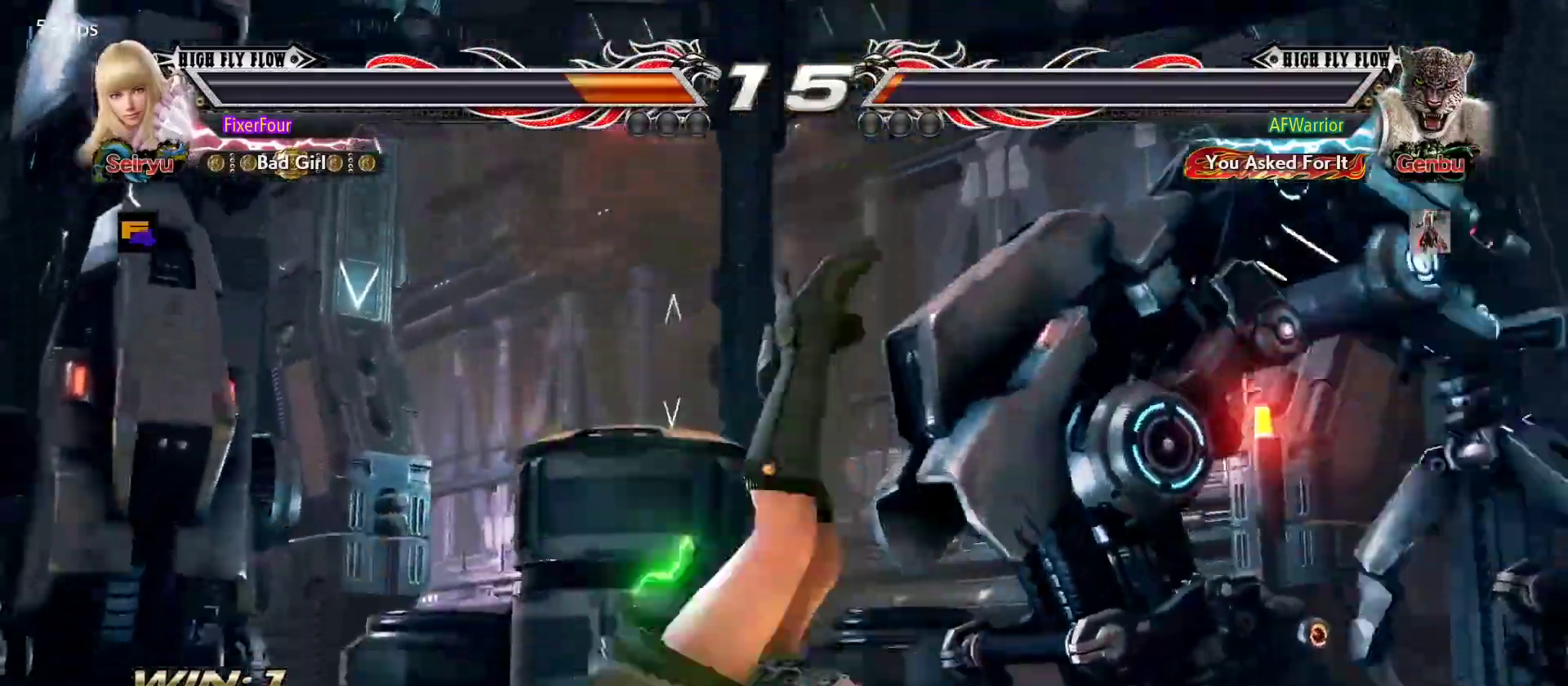
{"buttons": [], "left_stick": "center", "events": []}
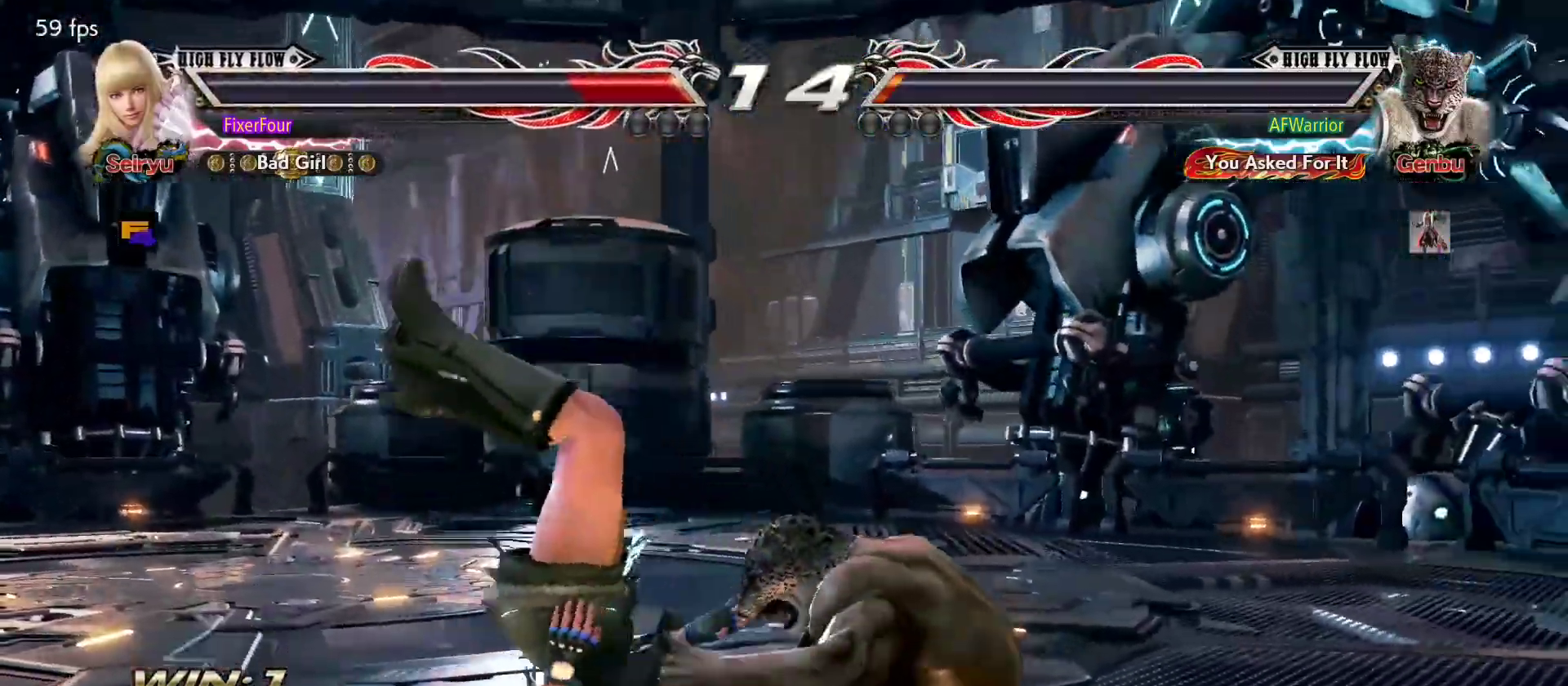
{"buttons": [], "left_stick": "center", "events": []}
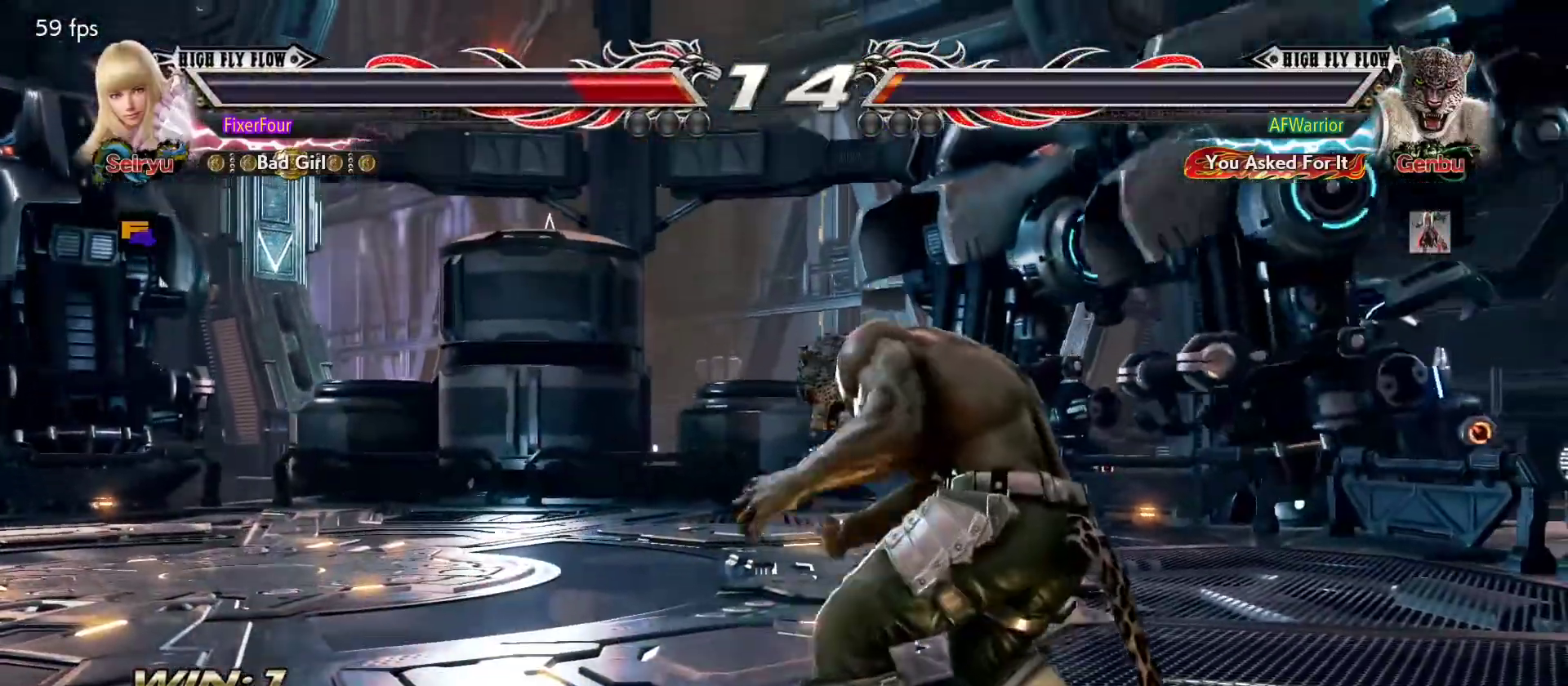
{"buttons": [], "left_stick": "center", "events": [[67, "CIRCLE", "down"], [133, "CIRCLE", "up"], [200, "CIRCLE", "down"], [250, "CIRCLE", "up"], [317, "CIRCLE", "down"], [417, "CIRCLE", "up"]]}
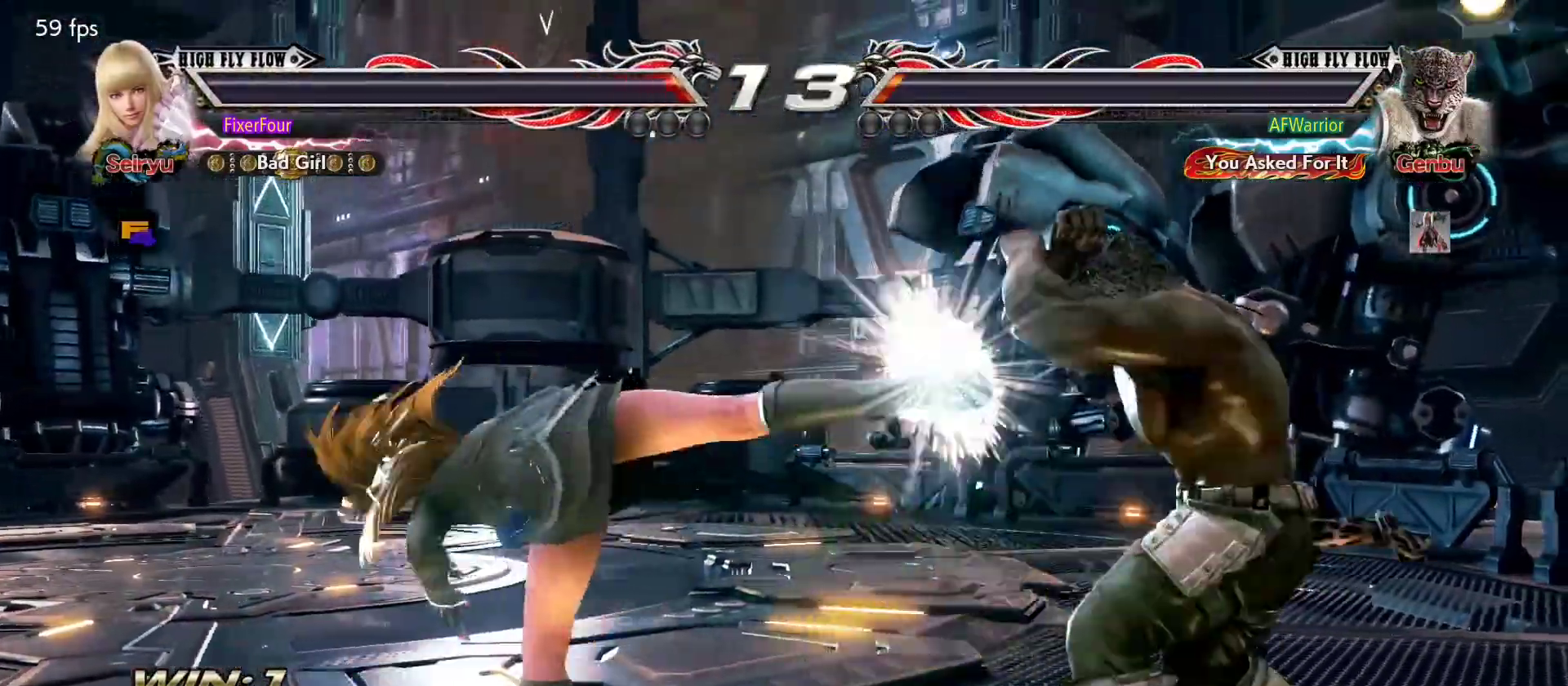
{"buttons": [], "left_stick": "left", "events": [[301, "left_stick", "left"]]}
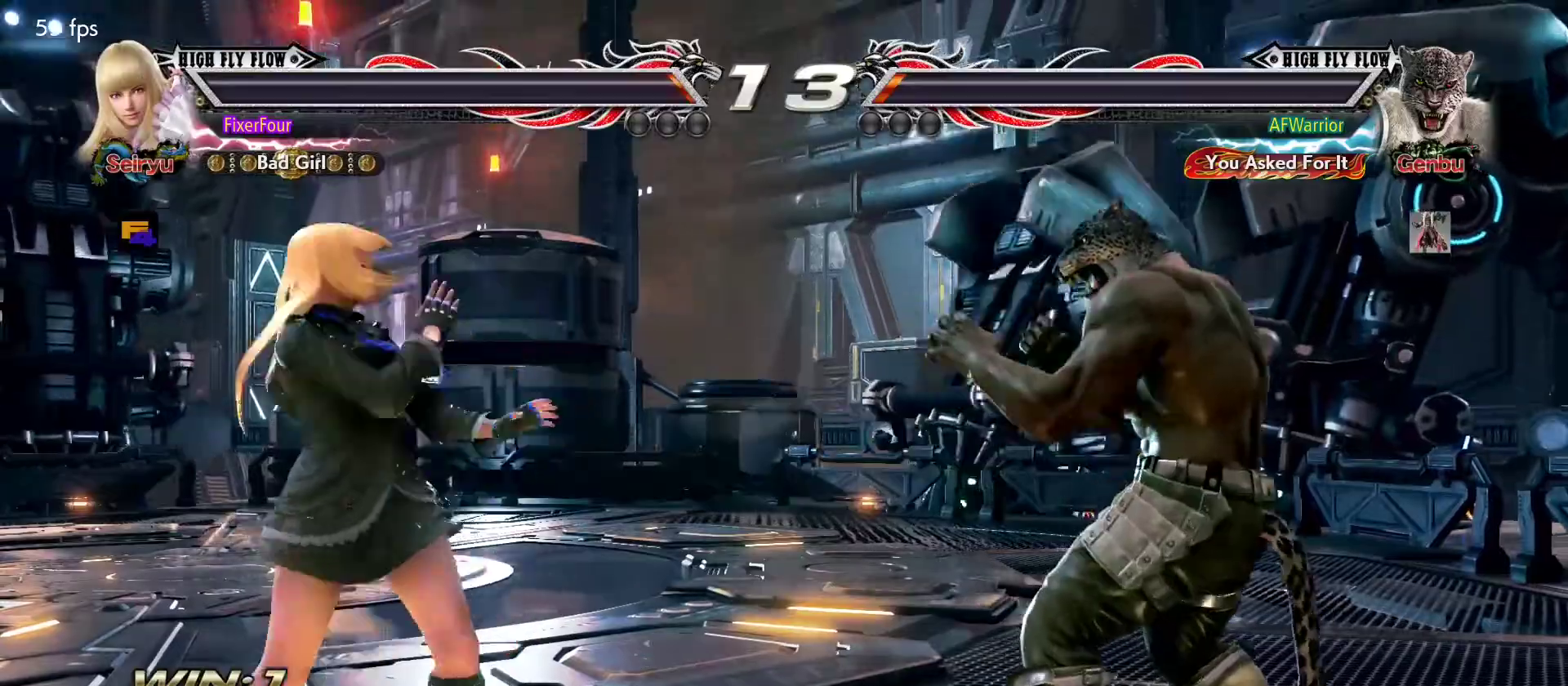
{"buttons": [], "left_stick": "center", "events": [[334, "left_stick", "center"], [417, "left_stick", "right"], [500, "left_stick", "center"]]}
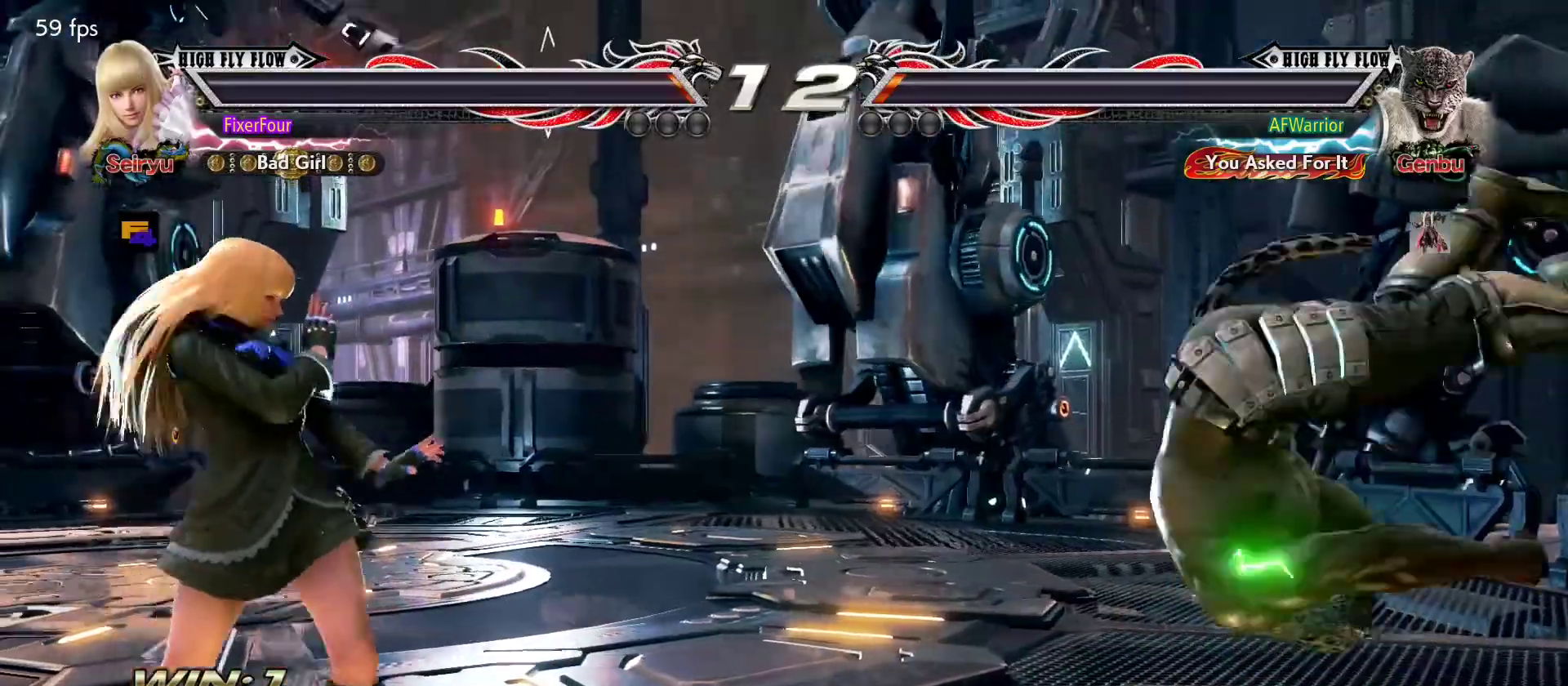
{"buttons": [], "left_stick": "center", "events": [[34, "left_stick", "right"], [134, "left_stick", "left"], [484, "left_stick", "center"]]}
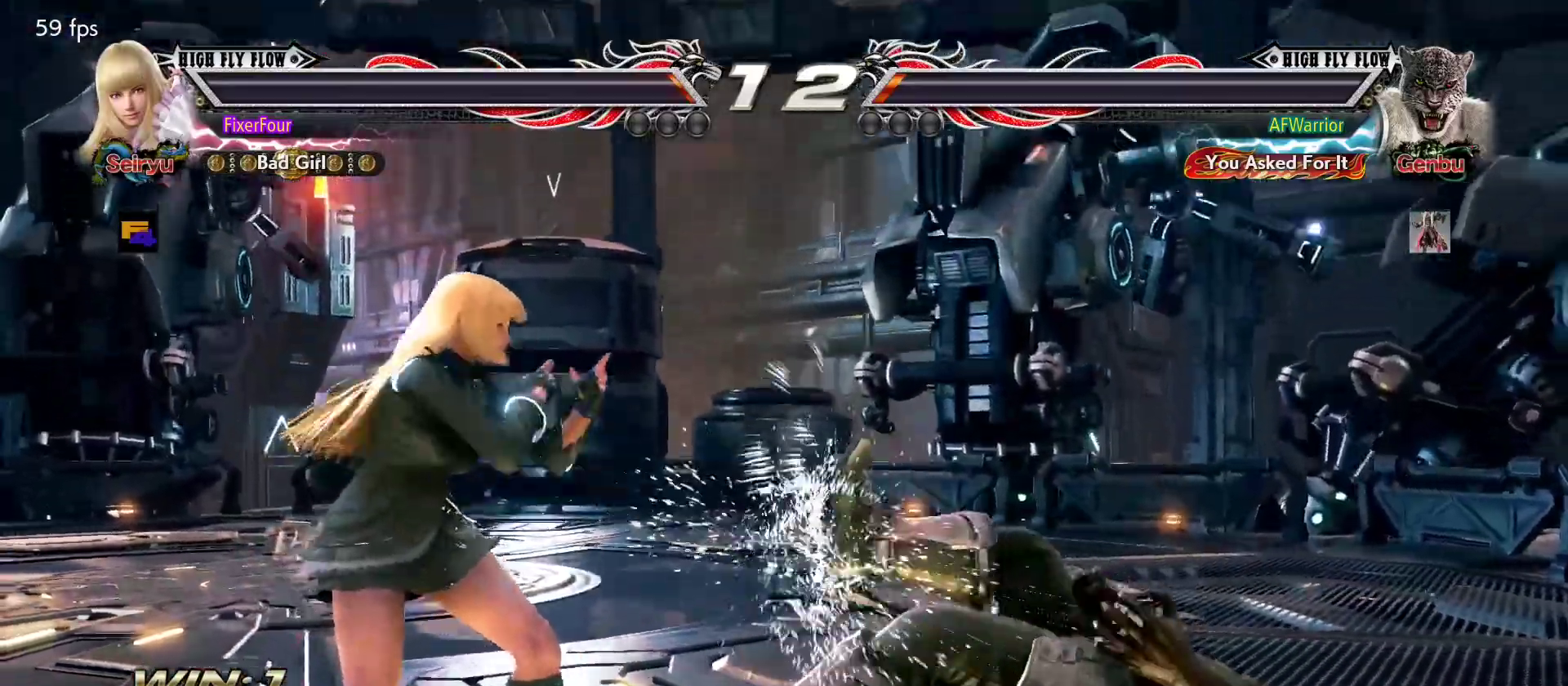
{"buttons": [], "left_stick": "center", "events": [[167, "left_stick", "down"], [234, "SQUARE", "down"], [317, "SQUARE", "up"], [334, "TRIANGLE", "down"], [367, "left_stick", "center"], [434, "TRIANGLE", "up"]]}
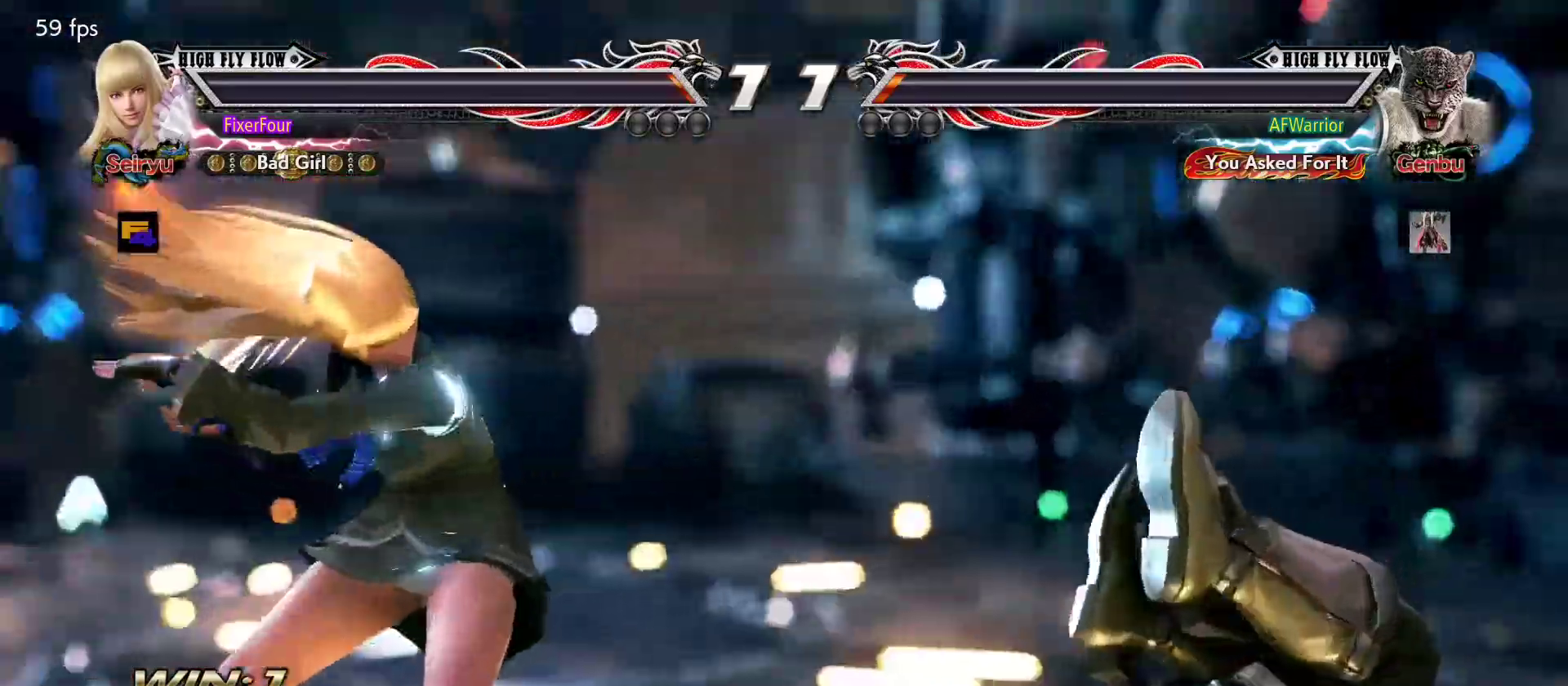
{"buttons": [], "left_stick": "center", "events": []}
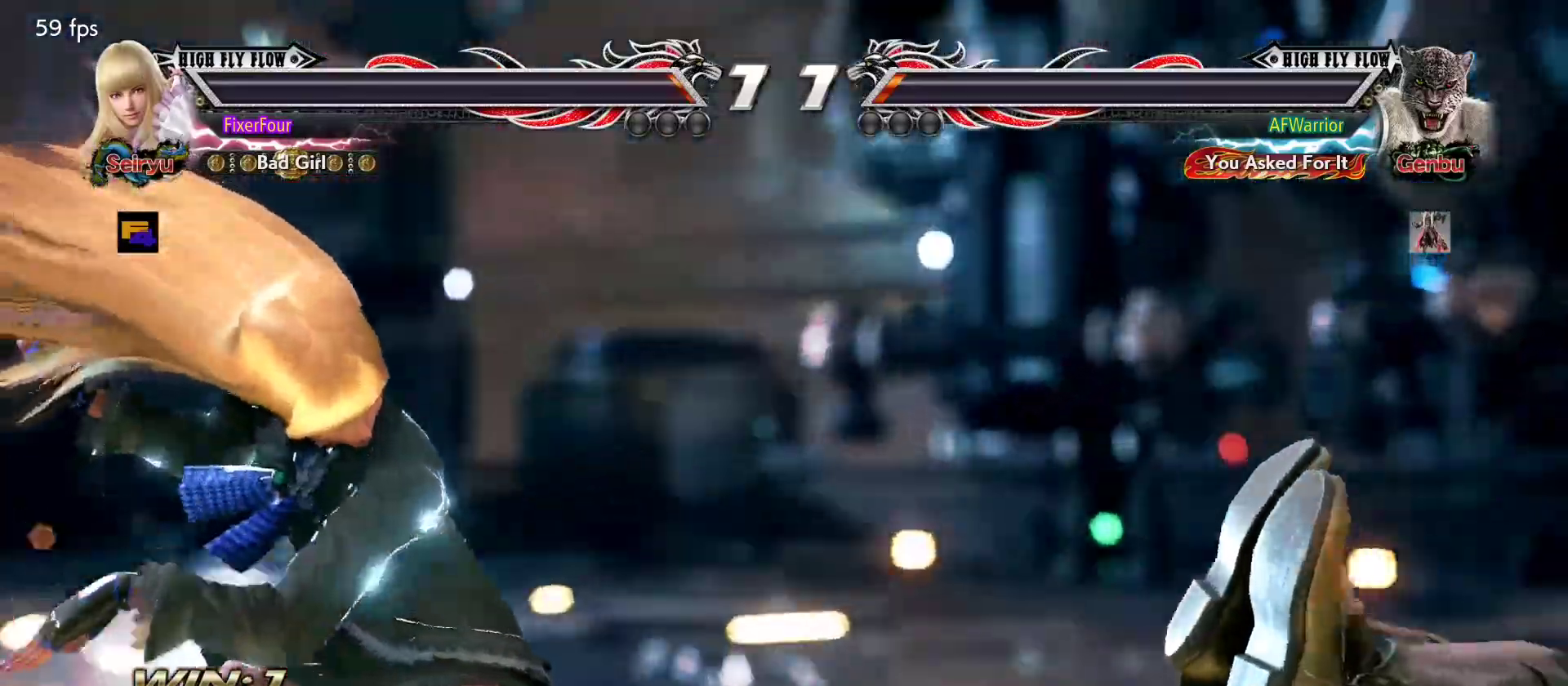
{"buttons": [], "left_stick": "center", "events": []}